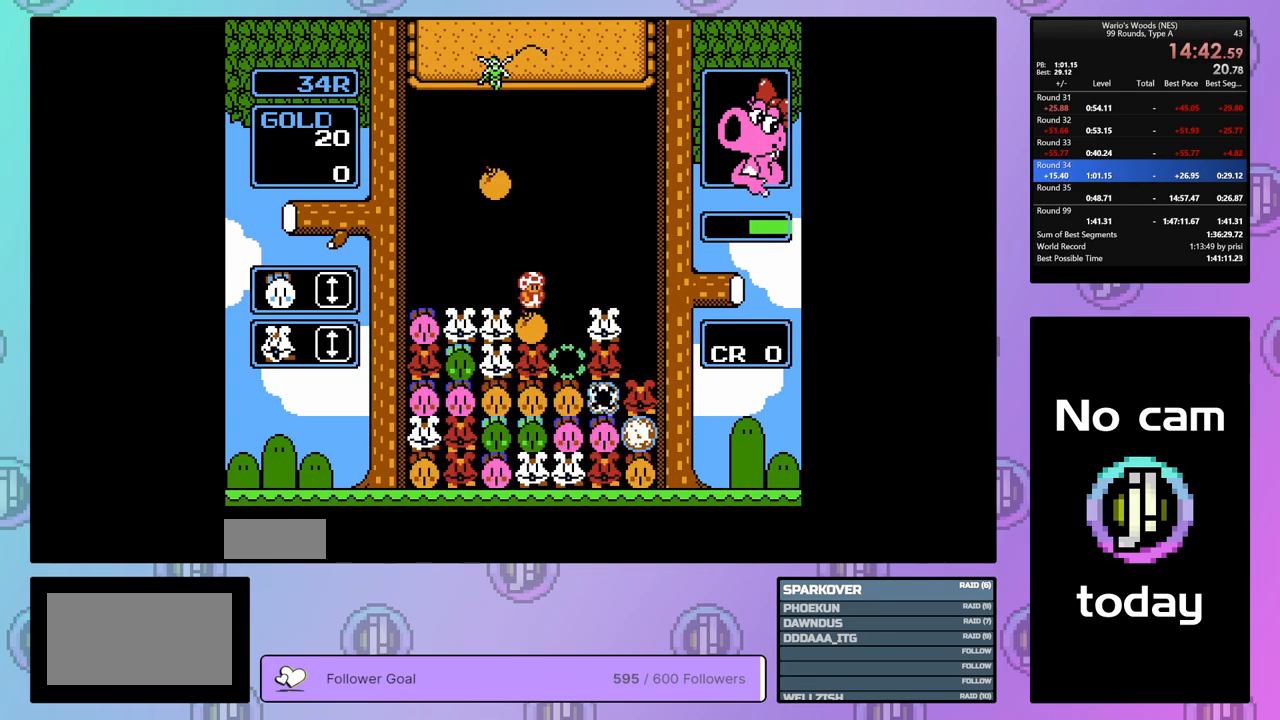
Gameplay with a controller (Nintendo layout); each line is a JSON object with the inputs held at the frame after it. "events" lists button and stick changes between this image and that frame as [ms after this image, input, new state], when the widget could be followed in between. Not read: L3 R3.
{"buttons": [], "events": [[133, "DPAD_RIGHT", "up"]]}
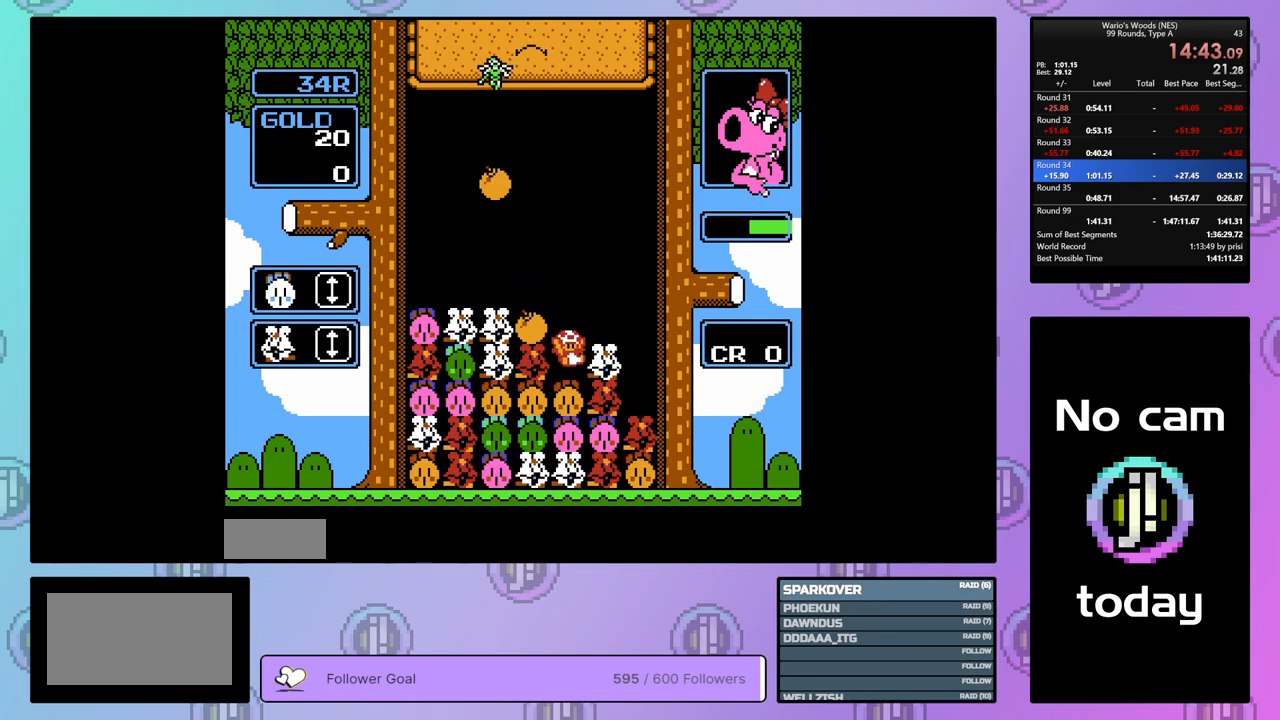
{"buttons": ["DPAD_LEFT"], "events": [[117, "A", "down"], [250, "DPAD_LEFT", "down"], [267, "A", "up"], [350, "A", "down"], [350, "DPAD_LEFT", "up"], [450, "DPAD_LEFT", "down"], [483, "A", "up"]]}
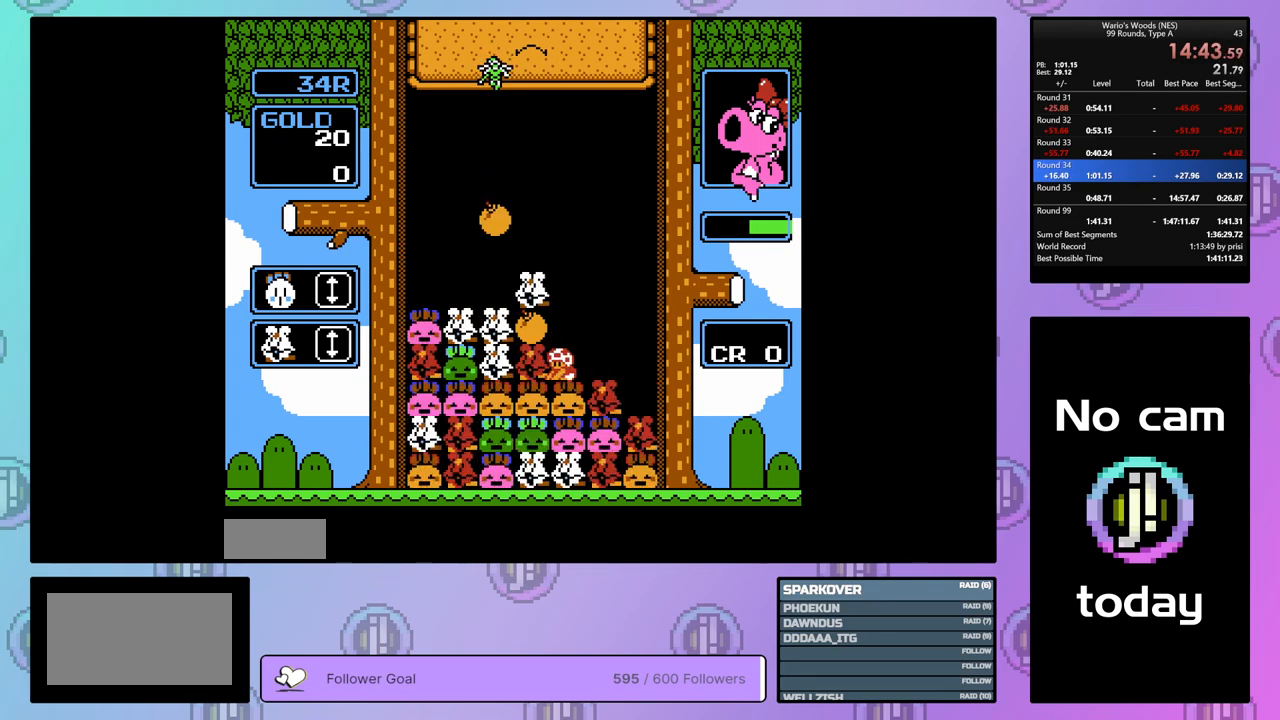
{"buttons": ["DPAD_RIGHT"], "events": [[333, "B", "down"], [383, "DPAD_LEFT", "up"], [500, "B", "up"], [500, "DPAD_RIGHT", "down"]]}
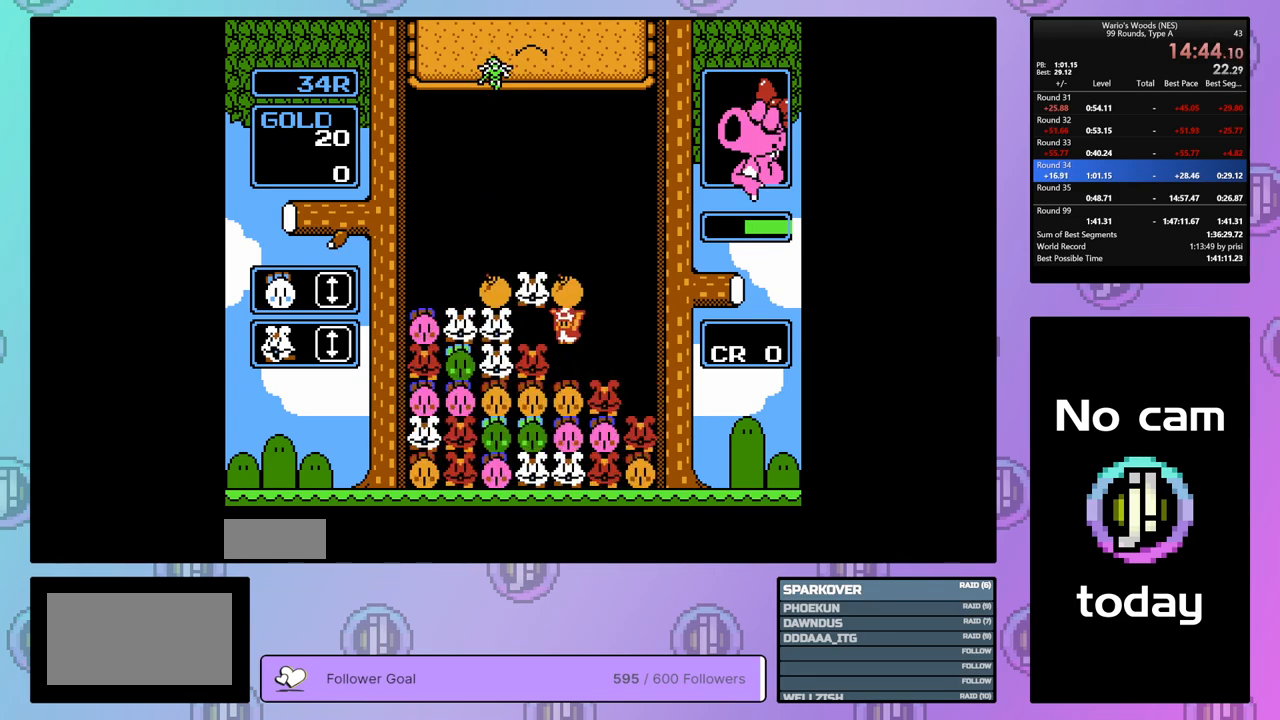
{"buttons": ["DPAD_LEFT"], "events": [[317, "B", "down"], [350, "DPAD_RIGHT", "up"], [467, "B", "up"], [467, "DPAD_LEFT", "down"]]}
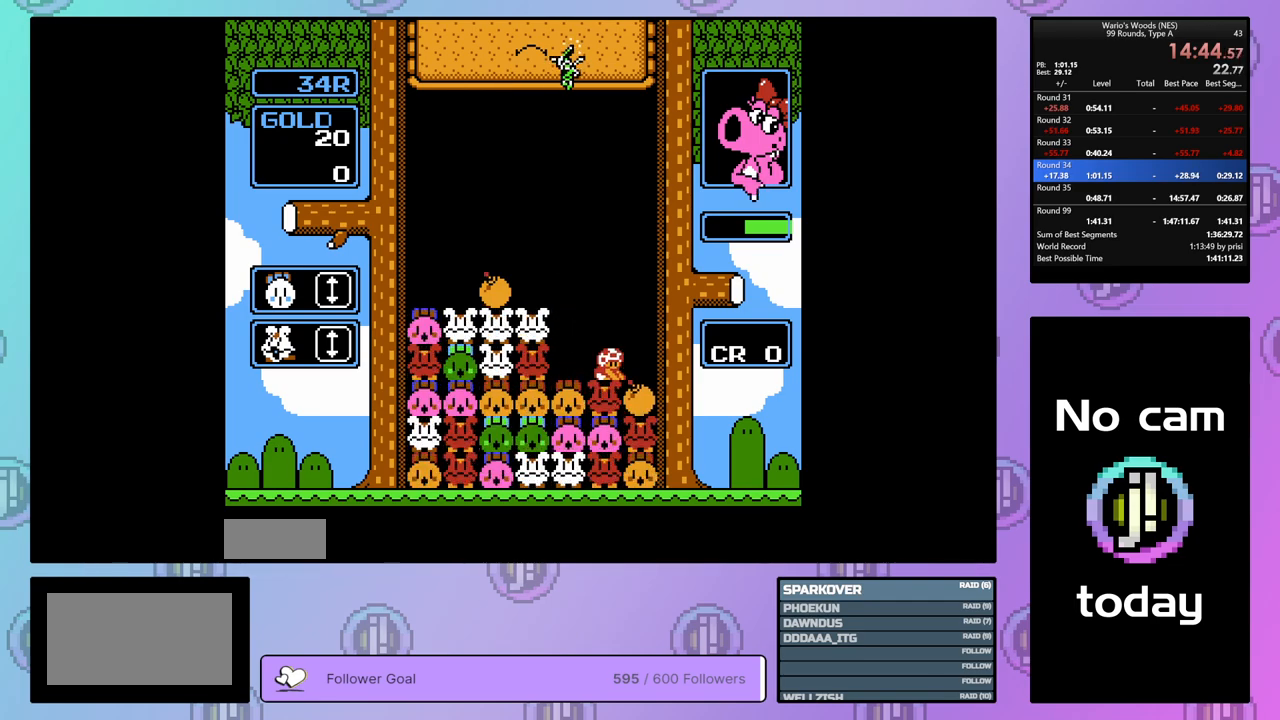
{"buttons": ["B"], "events": [[300, "DPAD_LEFT", "up"], [383, "DPAD_RIGHT", "down"], [483, "B", "down"], [483, "DPAD_RIGHT", "up"]]}
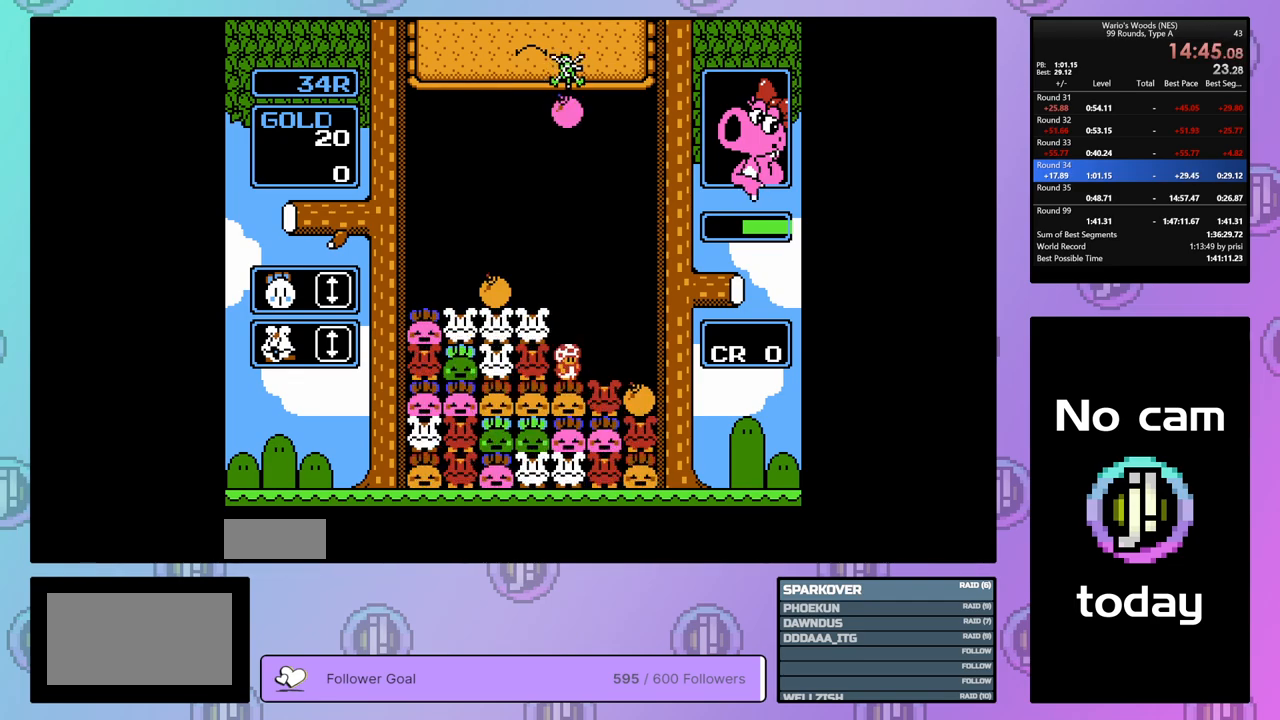
{"buttons": ["DPAD_LEFT"], "events": [[267, "DPAD_UP", "down"], [300, "B", "up"], [400, "DPAD_UP", "up"], [433, "DPAD_LEFT", "down"]]}
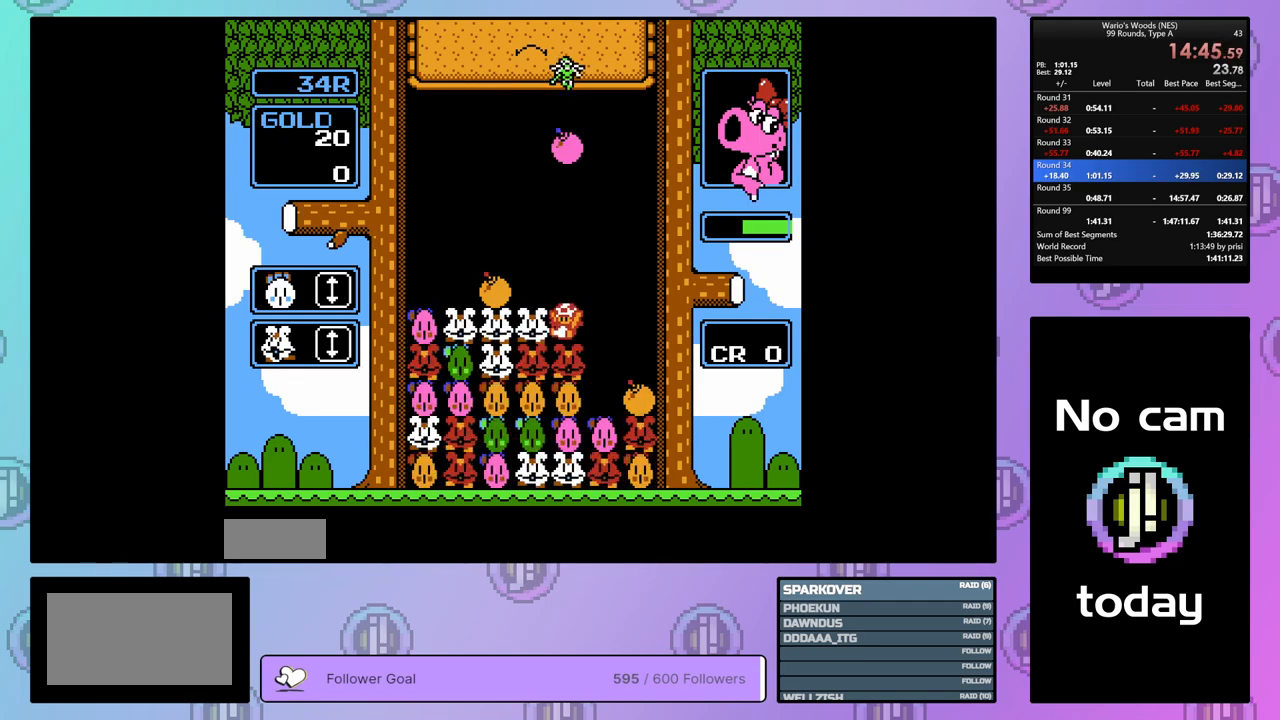
{"buttons": ["B"], "events": [[467, "B", "down"], [500, "DPAD_LEFT", "up"]]}
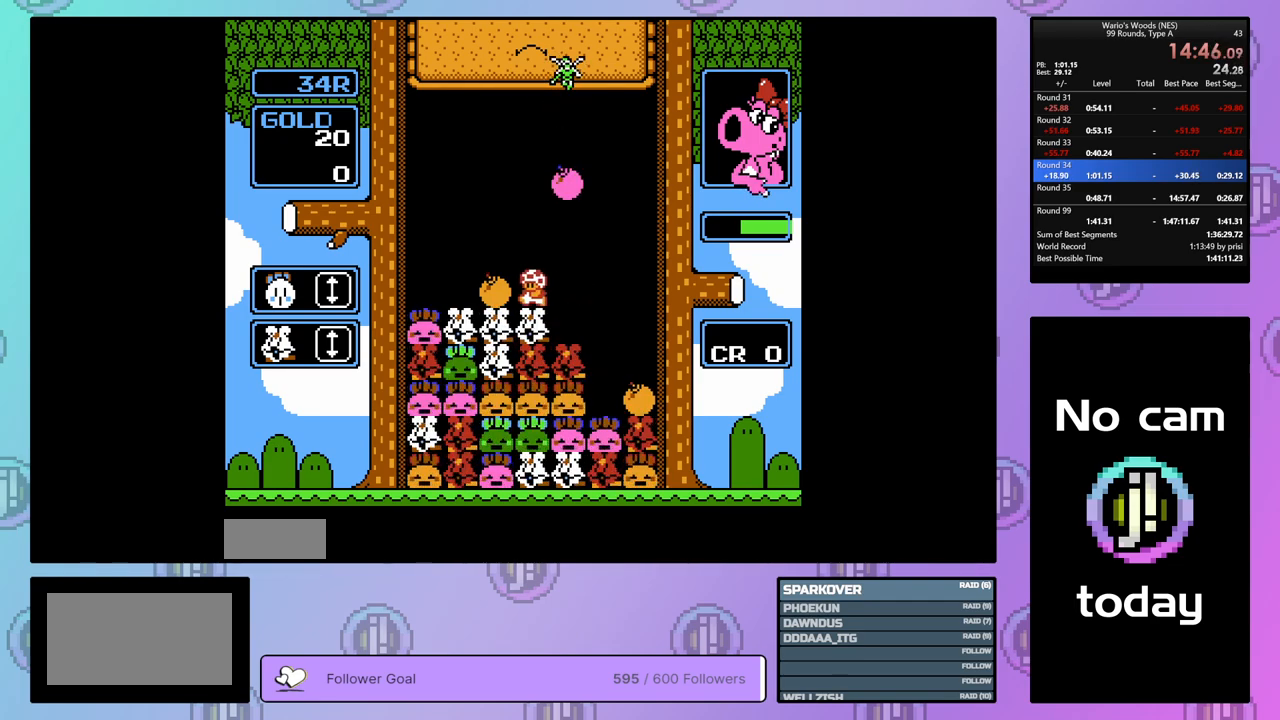
{"buttons": ["DPAD_RIGHT"], "events": [[100, "DPAD_RIGHT", "down"], [167, "B", "up"]]}
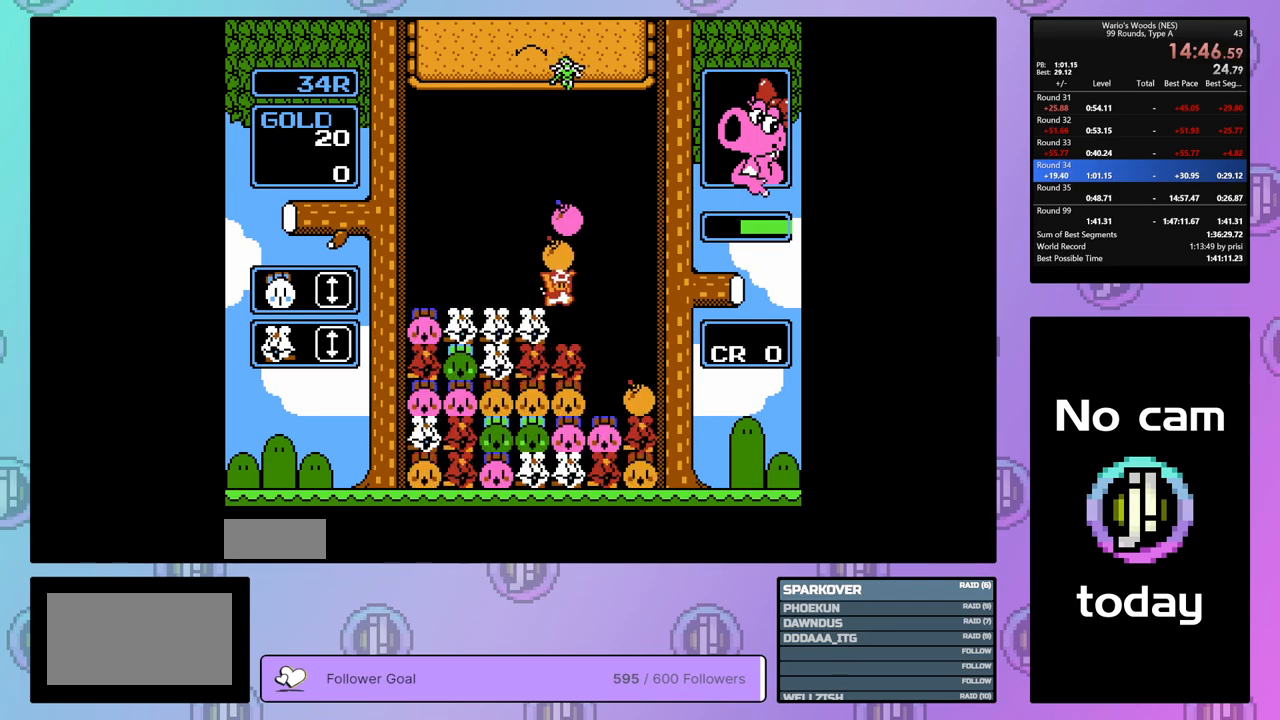
{"buttons": [], "events": [[83, "B", "down"], [100, "DPAD_RIGHT", "up"], [167, "B", "up"]]}
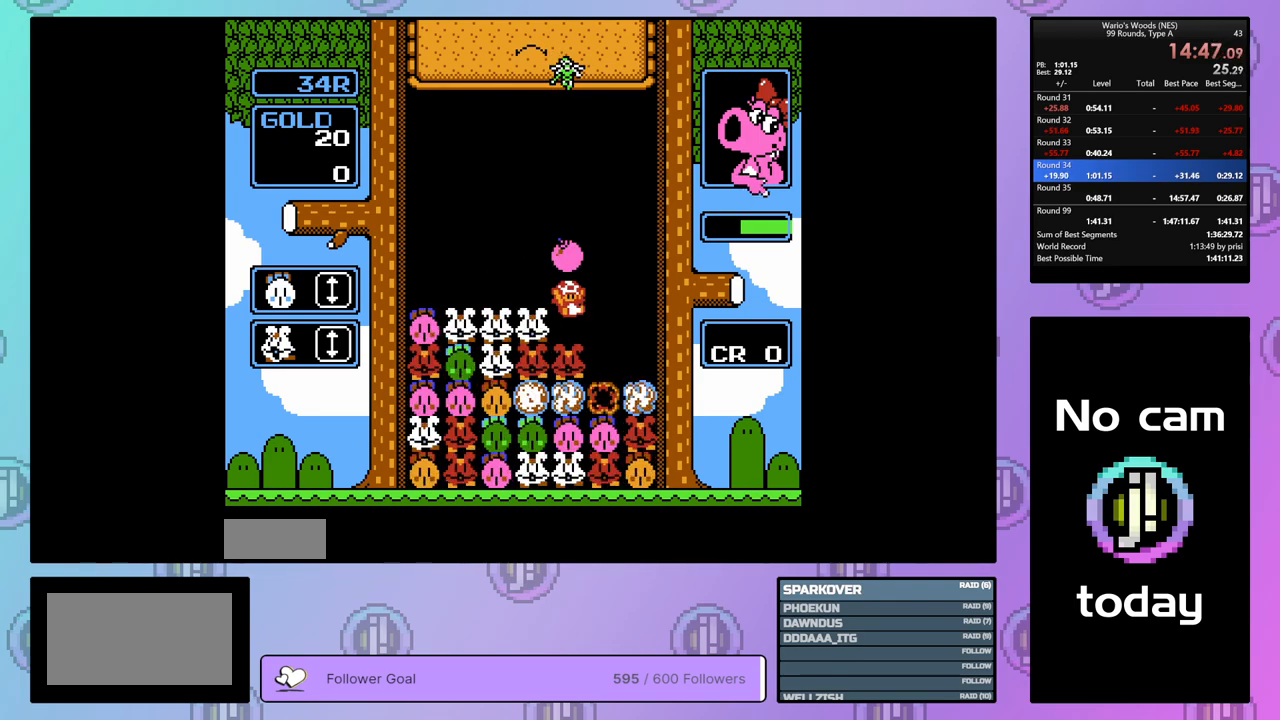
{"buttons": [], "events": []}
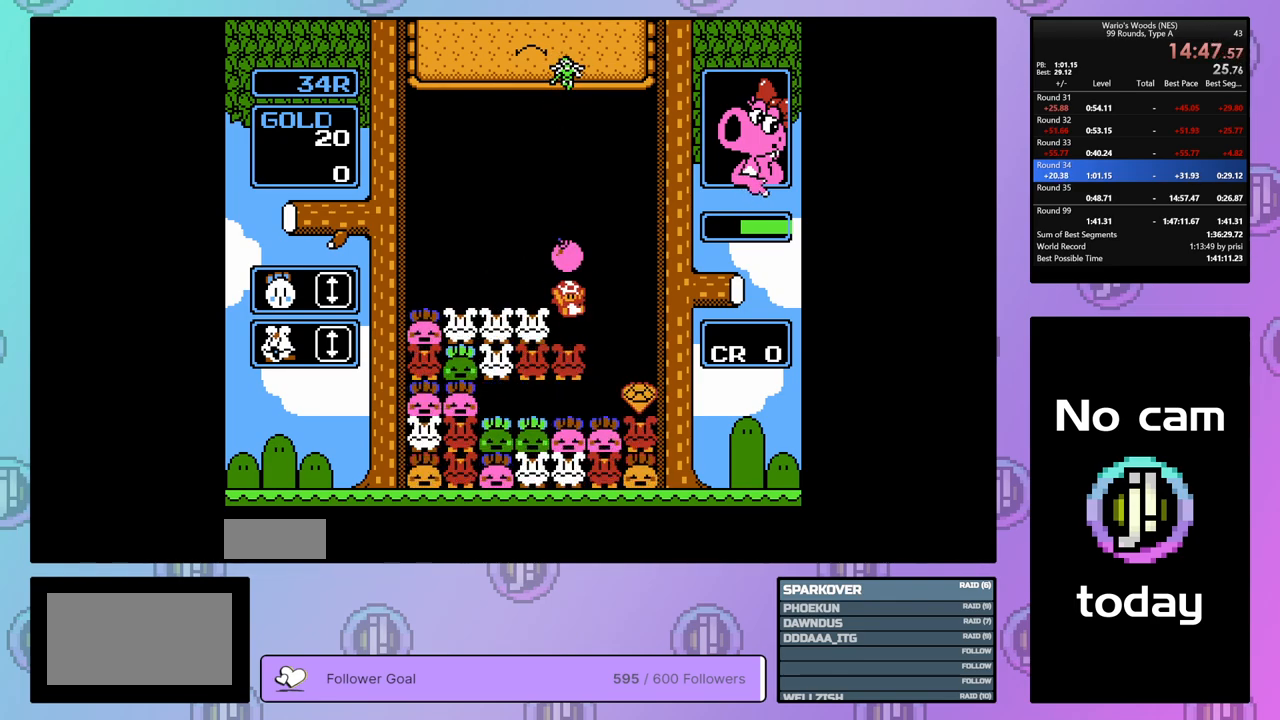
{"buttons": [], "events": []}
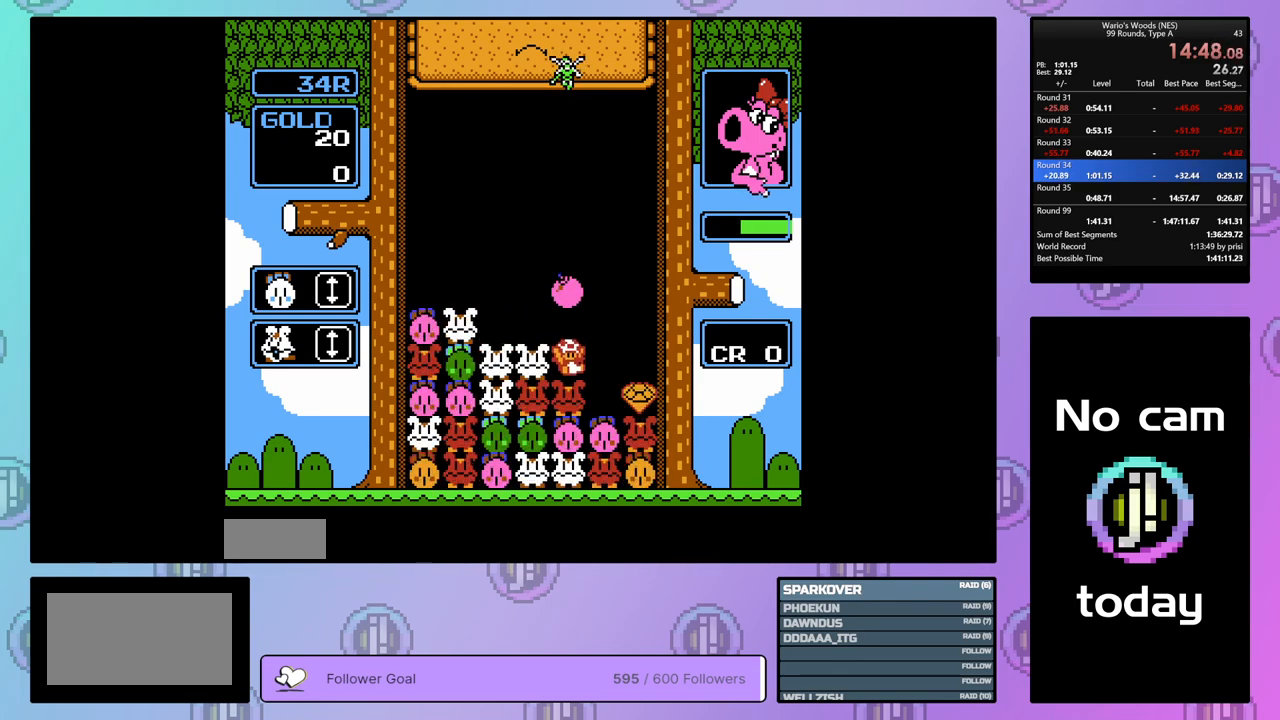
{"buttons": ["A"], "events": [[50, "DPAD_RIGHT", "down"], [167, "DPAD_RIGHT", "up"], [267, "DPAD_LEFT", "down"], [383, "DPAD_LEFT", "up"], [400, "A", "down"]]}
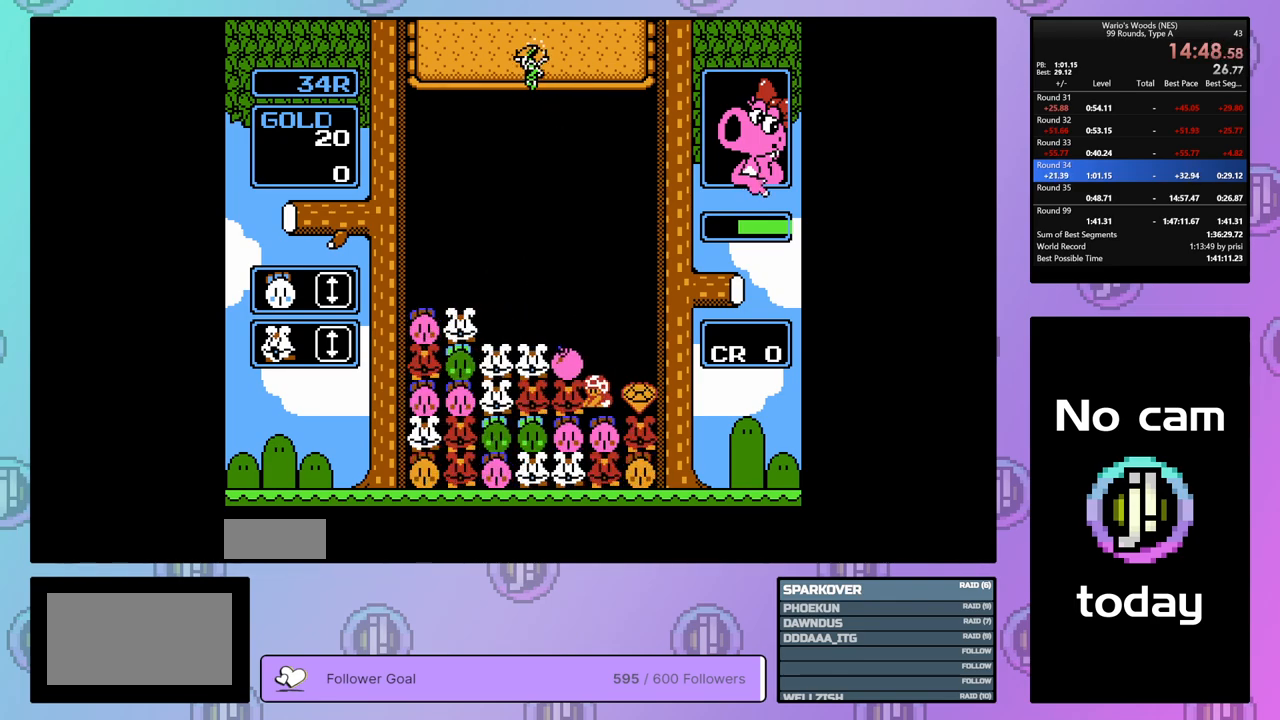
{"buttons": ["A"], "events": [[33, "A", "up"], [133, "A", "down"], [267, "DPAD_LEFT", "down"], [300, "A", "up"], [417, "A", "down"], [483, "DPAD_LEFT", "up"]]}
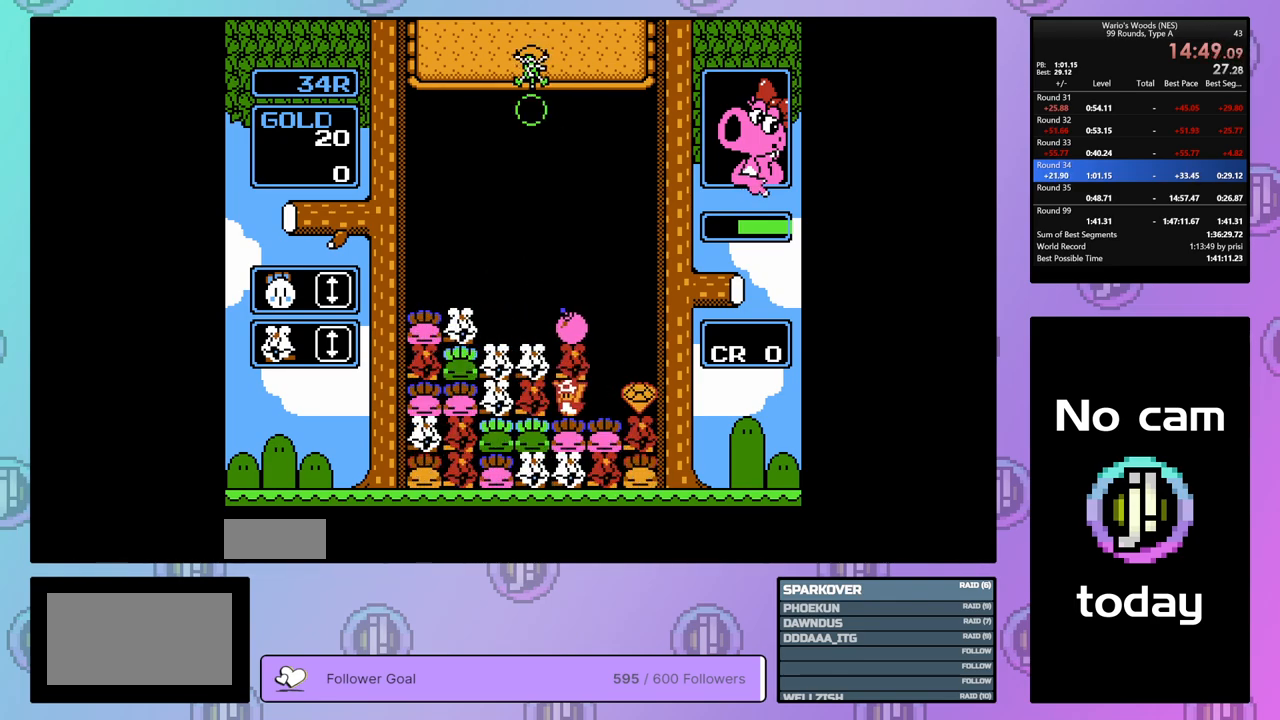
{"buttons": [], "events": [[67, "A", "up"], [233, "A", "down"], [433, "A", "up"]]}
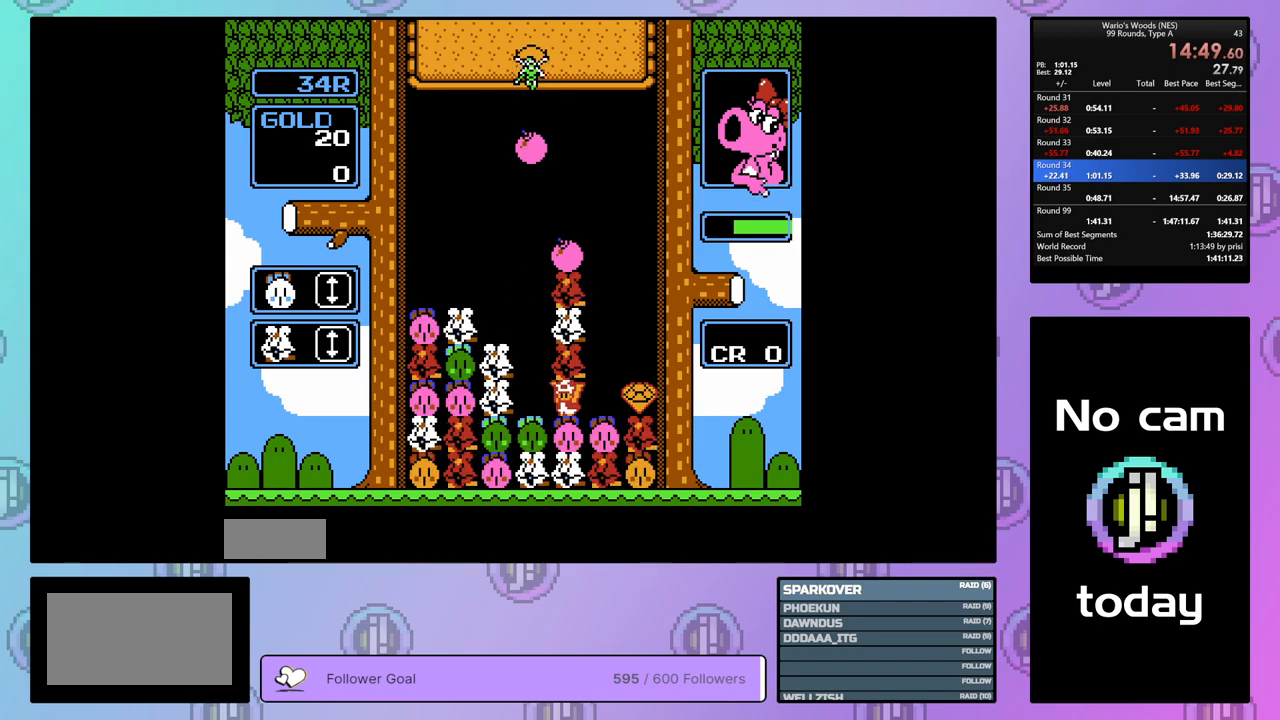
{"buttons": ["DPAD_RIGHT"], "events": [[167, "A", "down"], [317, "A", "up"], [400, "DPAD_RIGHT", "down"]]}
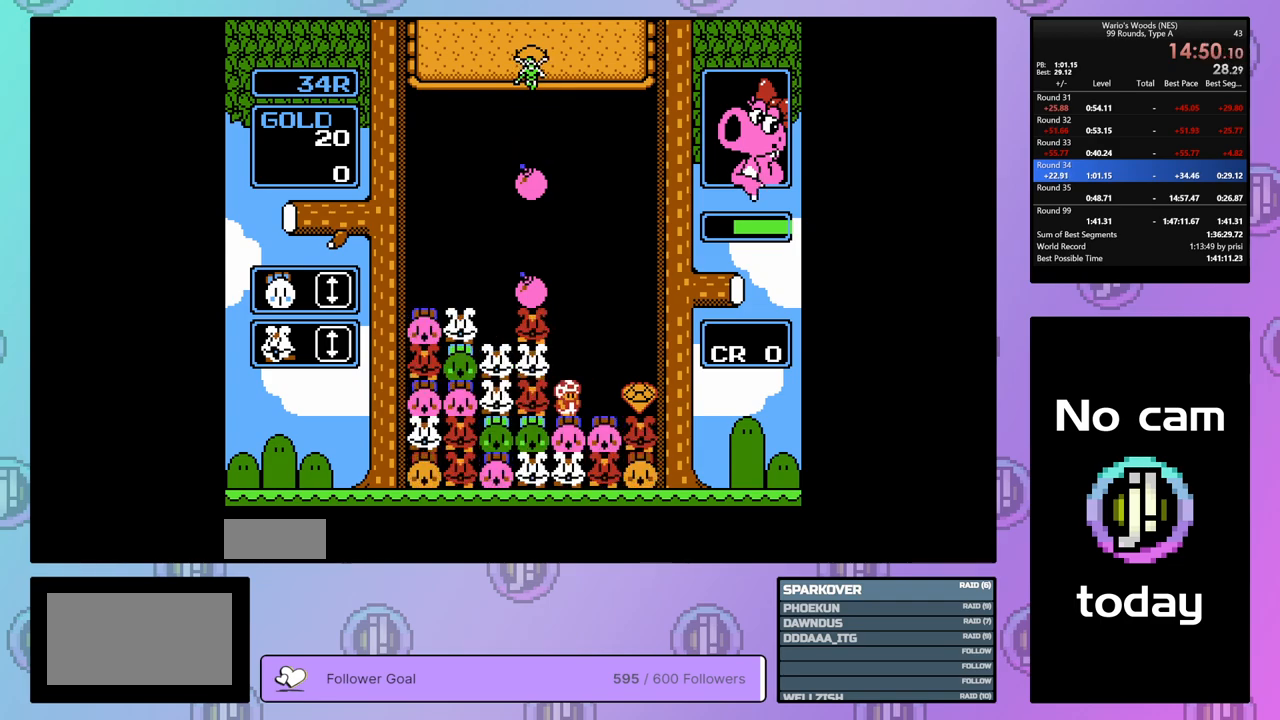
{"buttons": ["DPAD_LEFT"], "events": [[33, "DPAD_RIGHT", "up"], [50, "B", "down"], [250, "B", "up"], [267, "DPAD_UP", "down"], [383, "DPAD_UP", "up"], [450, "DPAD_LEFT", "down"]]}
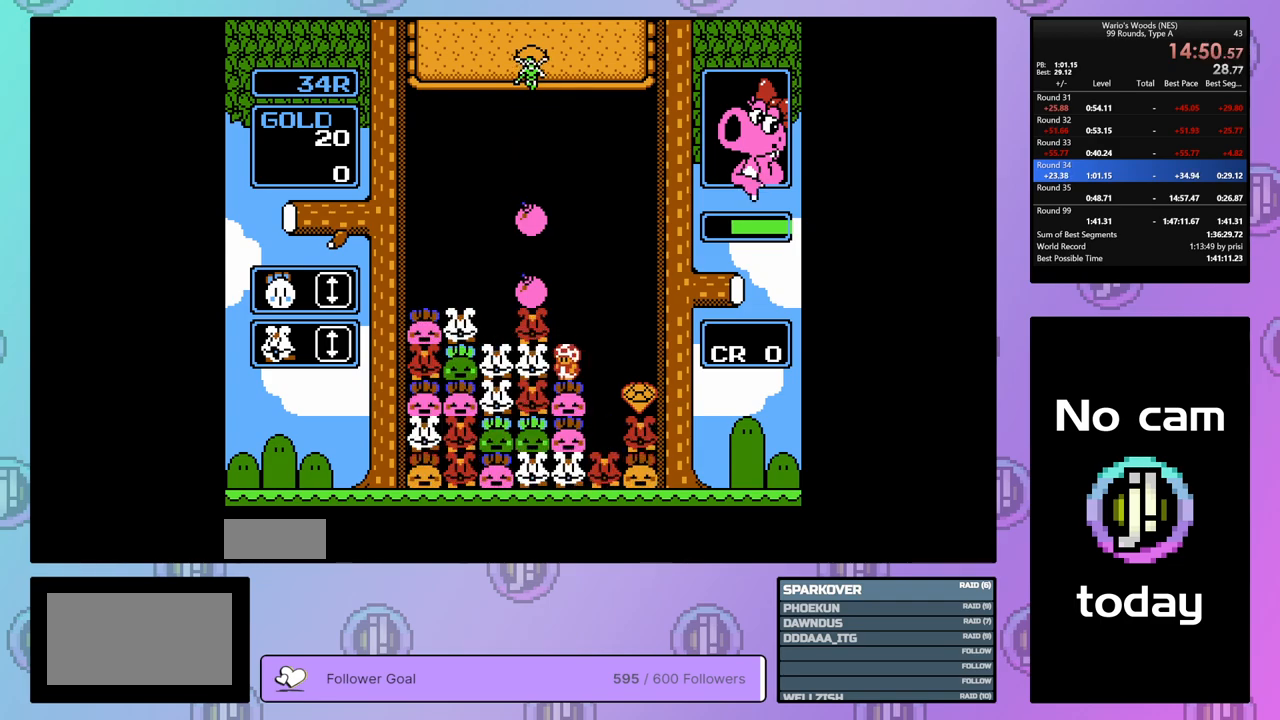
{"buttons": ["A", "DPAD_LEFT"], "events": [[450, "A", "down"]]}
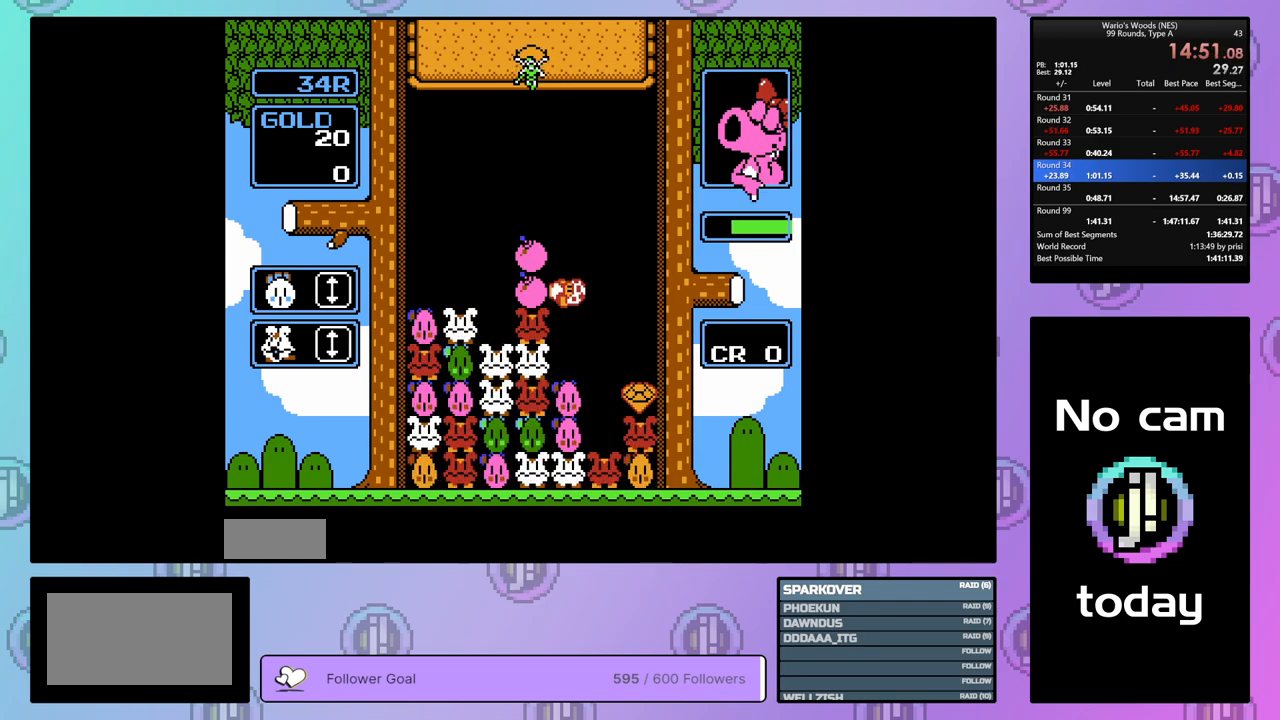
{"buttons": [], "events": [[33, "DPAD_LEFT", "up"], [167, "A", "up"], [183, "DPAD_UP", "down"], [467, "DPAD_UP", "up"]]}
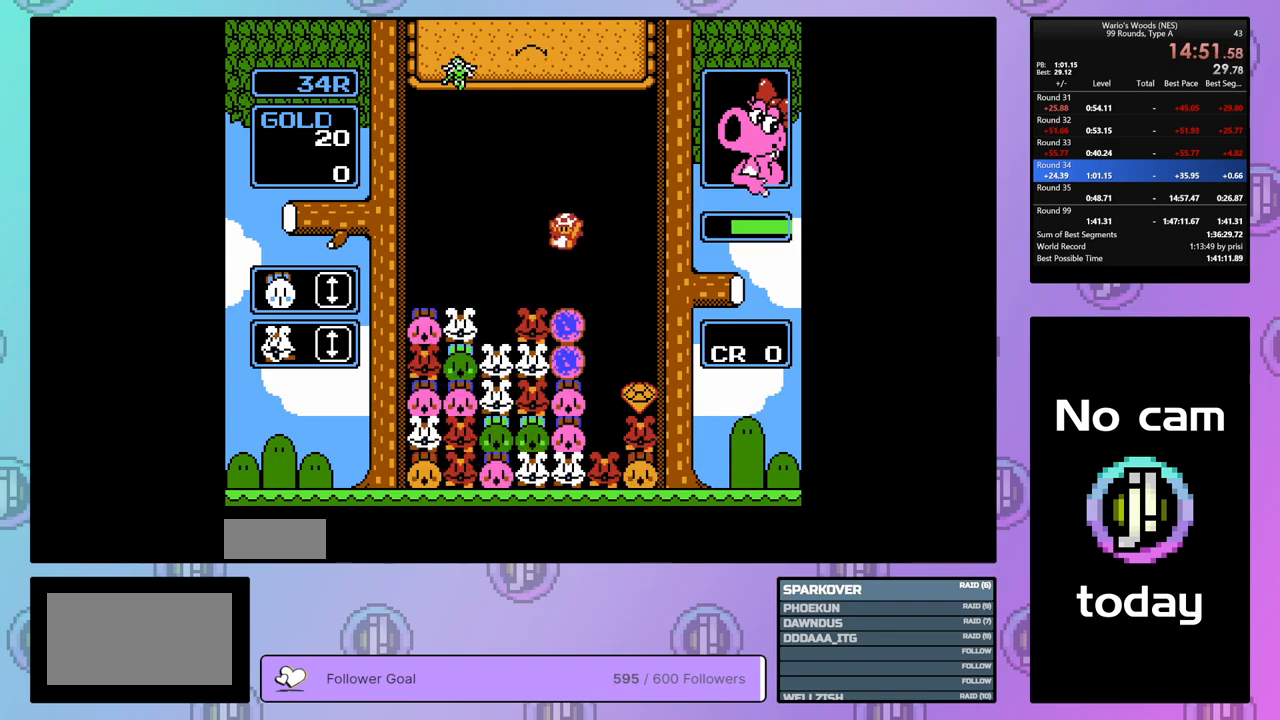
{"buttons": [], "events": [[33, "DPAD_RIGHT", "down"], [267, "DPAD_RIGHT", "up"]]}
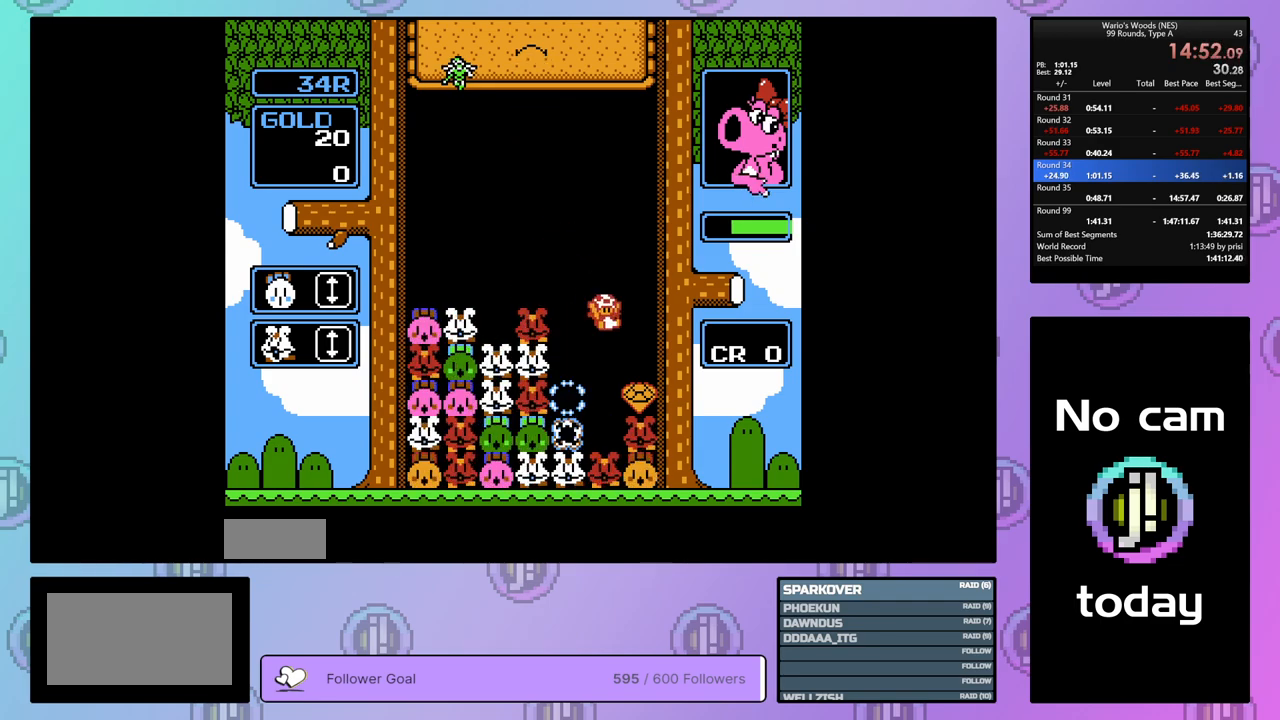
{"buttons": ["B"], "events": [[433, "B", "down"]]}
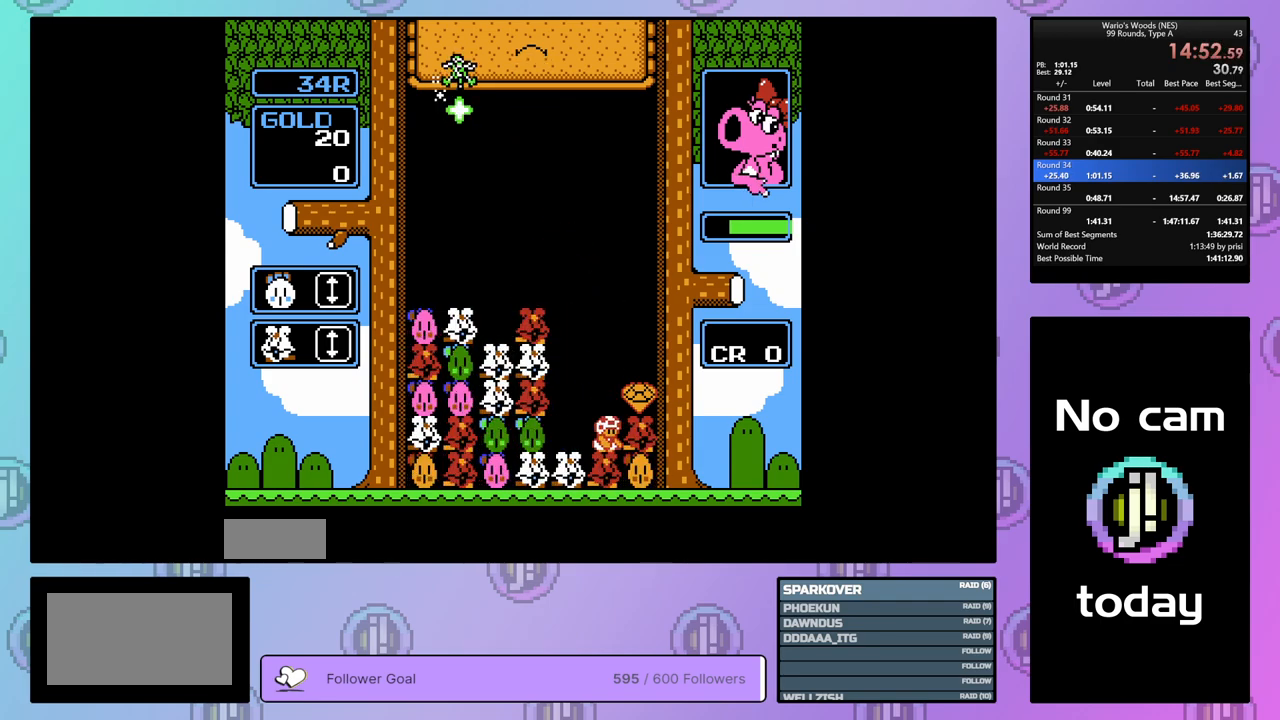
{"buttons": [], "events": [[67, "DPAD_LEFT", "down"], [100, "B", "up"], [450, "DPAD_LEFT", "up"]]}
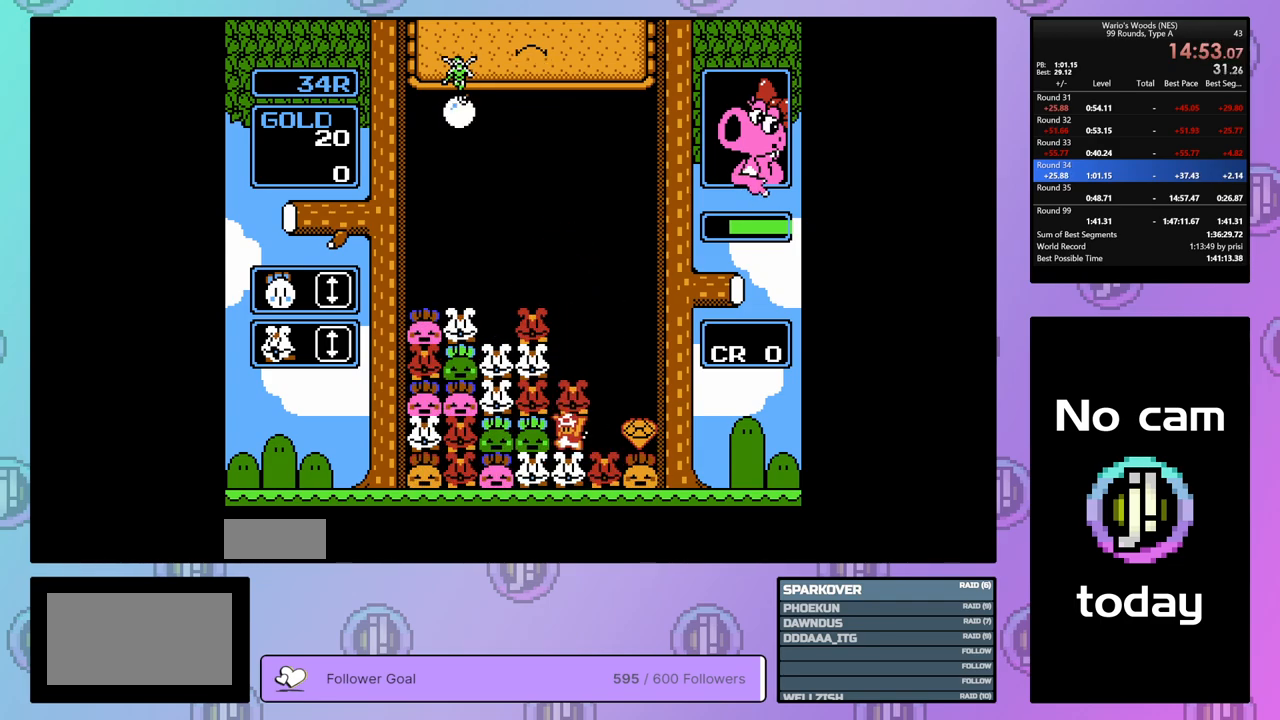
{"buttons": ["DPAD_LEFT"], "events": [[83, "DPAD_UP", "down"], [200, "DPAD_UP", "up"], [283, "DPAD_LEFT", "down"]]}
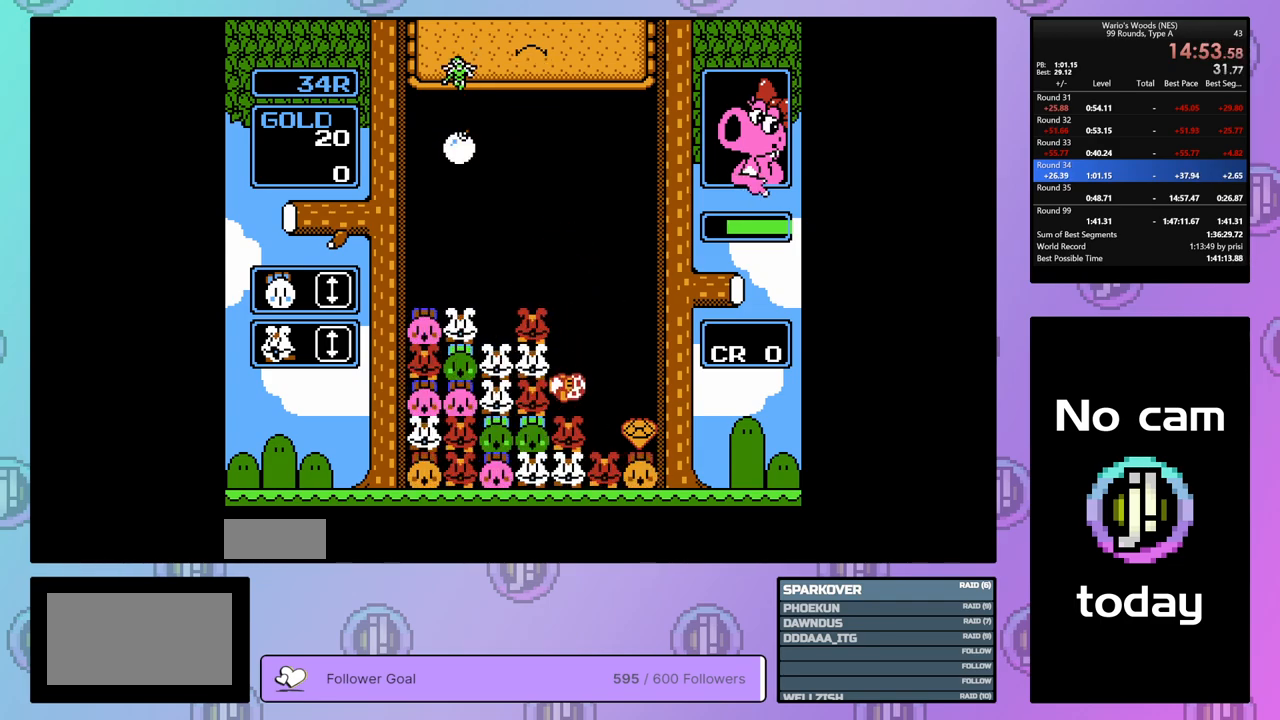
{"buttons": ["DPAD_UP"], "events": [[133, "B", "down"], [150, "DPAD_LEFT", "up"], [300, "B", "up"], [367, "DPAD_UP", "down"]]}
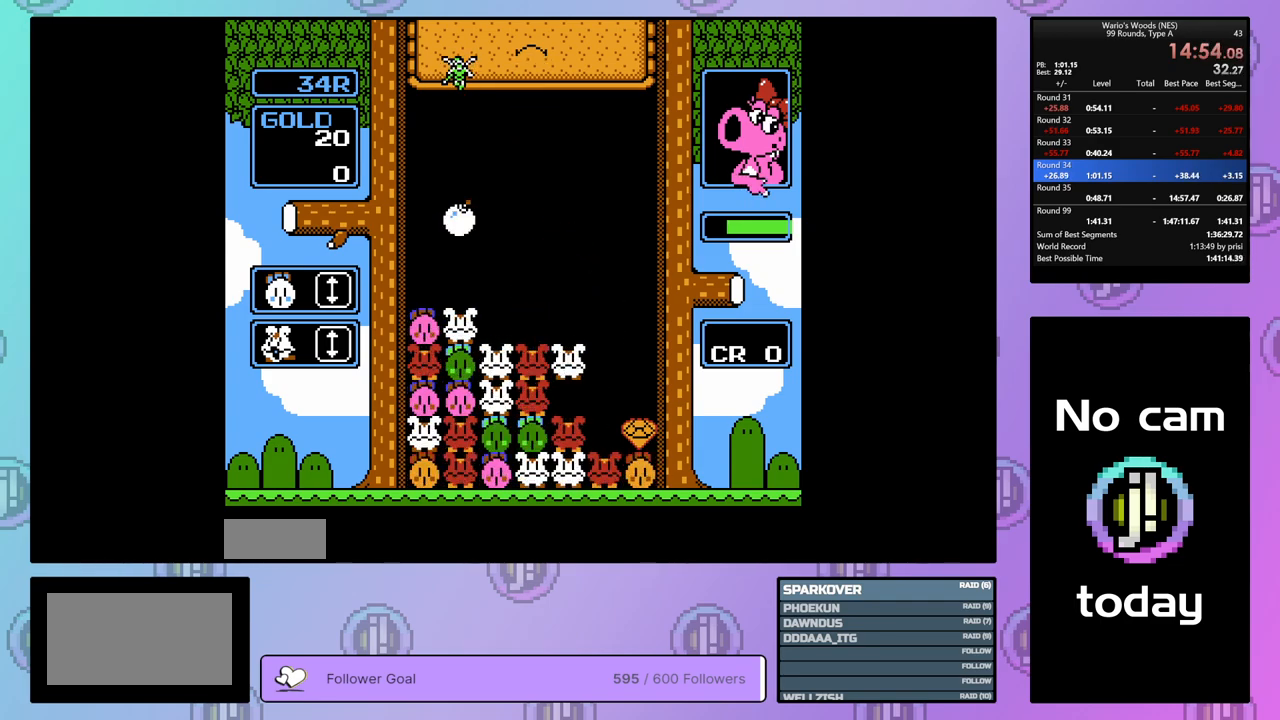
{"buttons": ["DPAD_LEFT"], "events": [[67, "DPAD_UP", "up"], [267, "B", "down"], [350, "DPAD_LEFT", "down"], [433, "B", "up"]]}
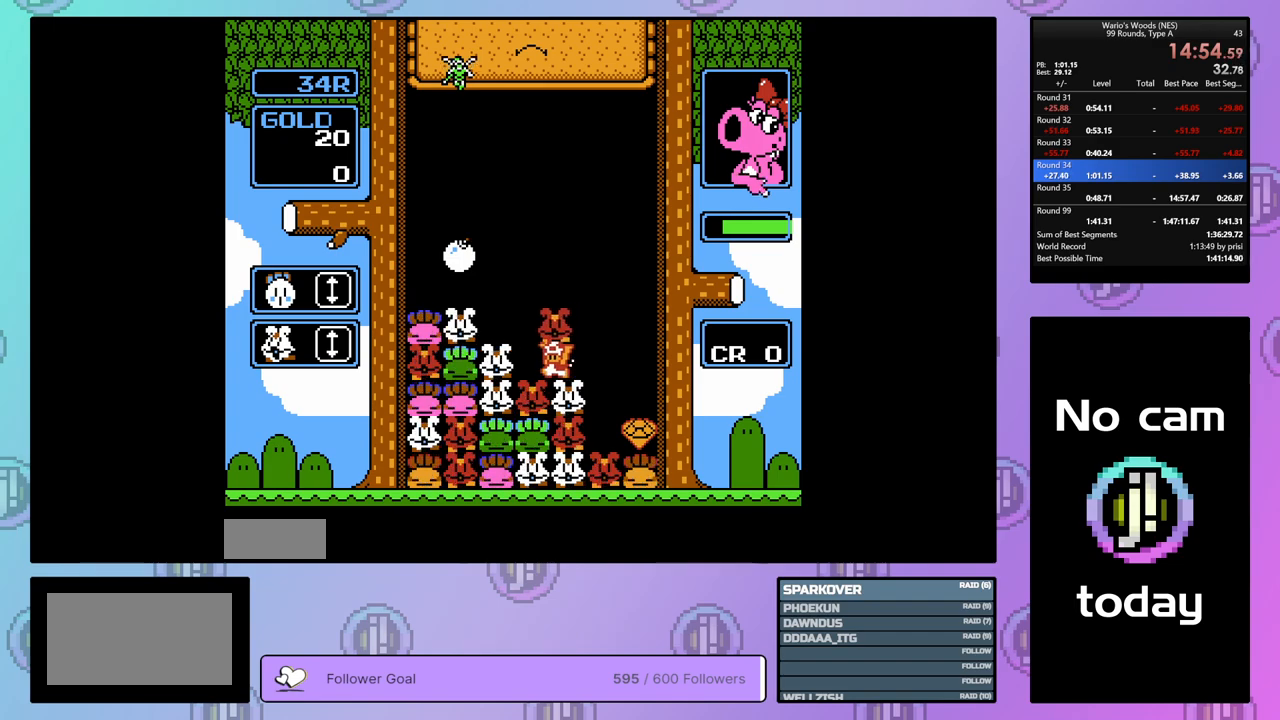
{"buttons": ["B", "DPAD_LEFT"], "events": [[33, "B", "down"], [33, "DPAD_LEFT", "up"], [183, "B", "up"], [183, "DPAD_RIGHT", "down"], [317, "DPAD_RIGHT", "up"], [350, "B", "down"], [483, "DPAD_LEFT", "down"]]}
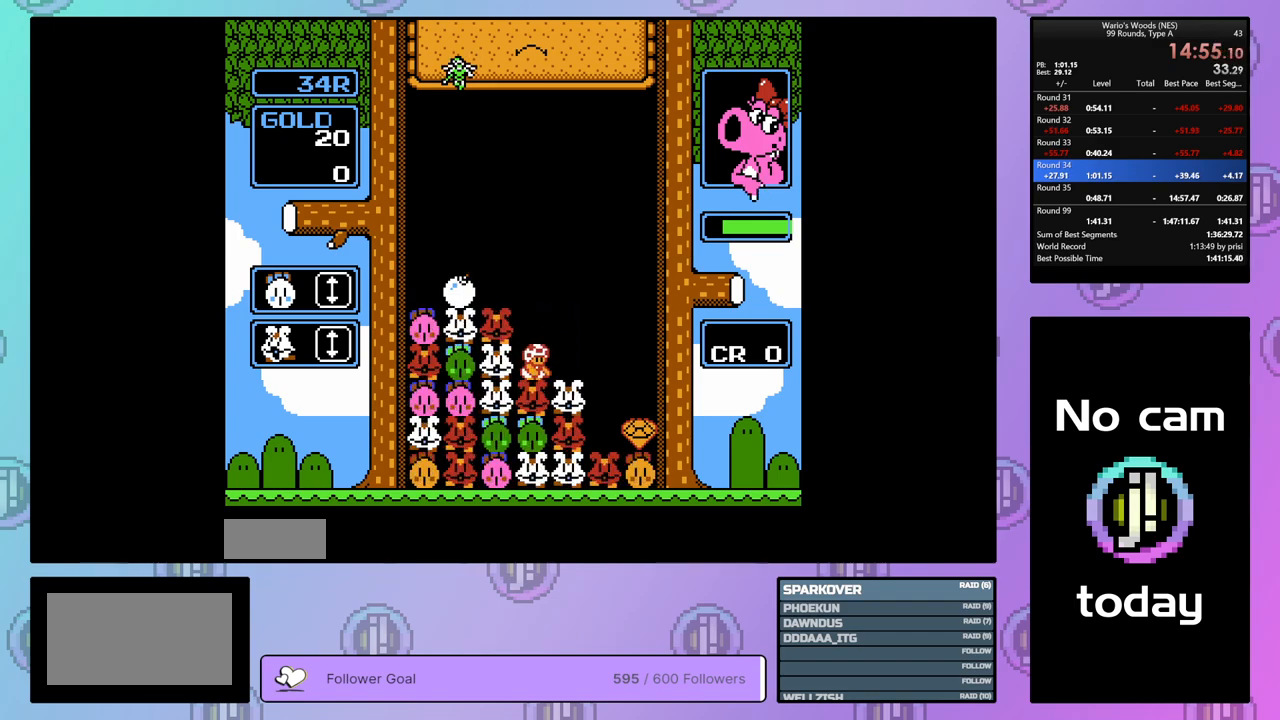
{"buttons": ["DPAD_LEFT"], "events": [[50, "B", "up"], [167, "B", "down"], [300, "B", "up"]]}
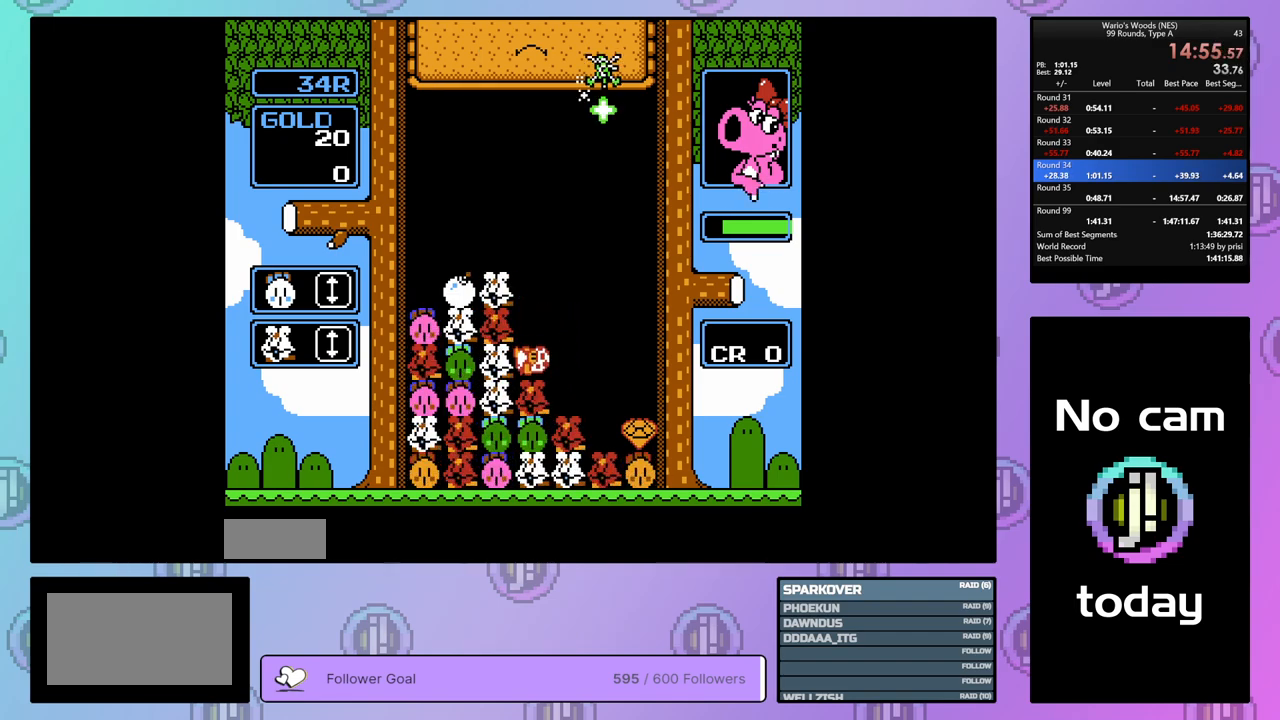
{"buttons": ["DPAD_UP"], "events": [[183, "B", "down"], [233, "DPAD_LEFT", "up"], [350, "B", "up"], [383, "DPAD_UP", "down"]]}
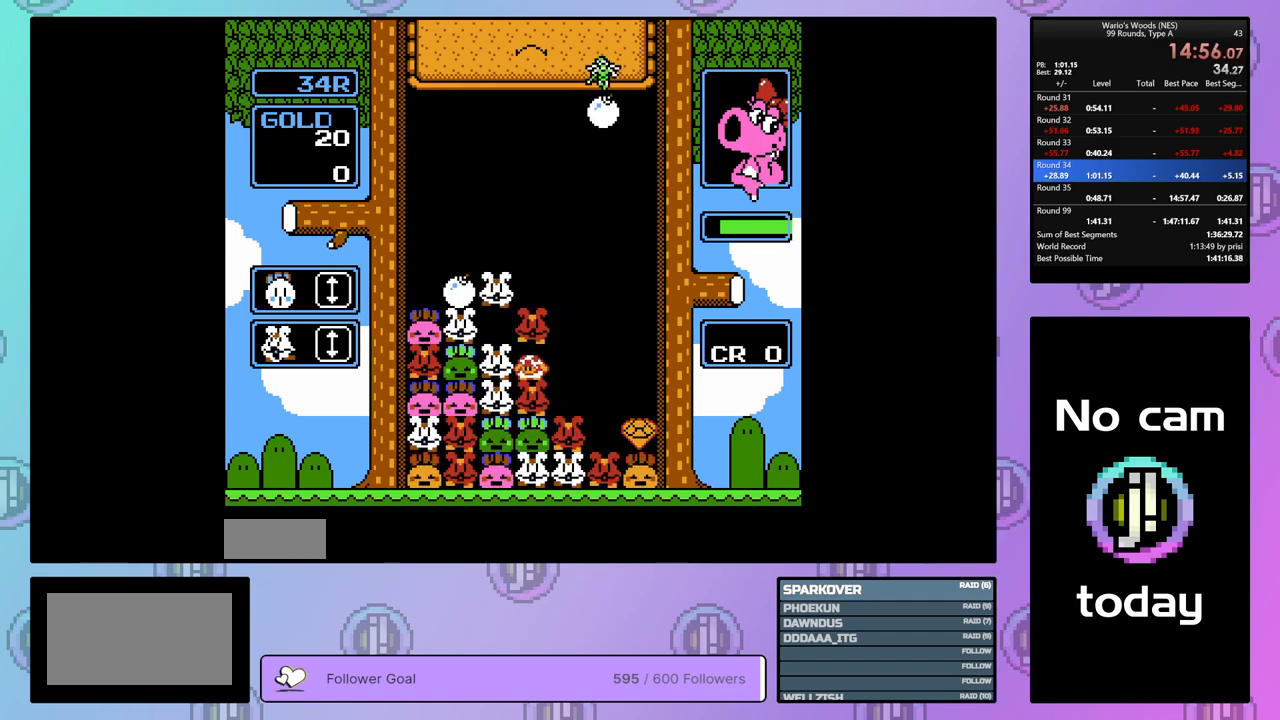
{"buttons": ["DPAD_LEFT"], "events": [[117, "DPAD_UP", "up"], [217, "DPAD_LEFT", "down"]]}
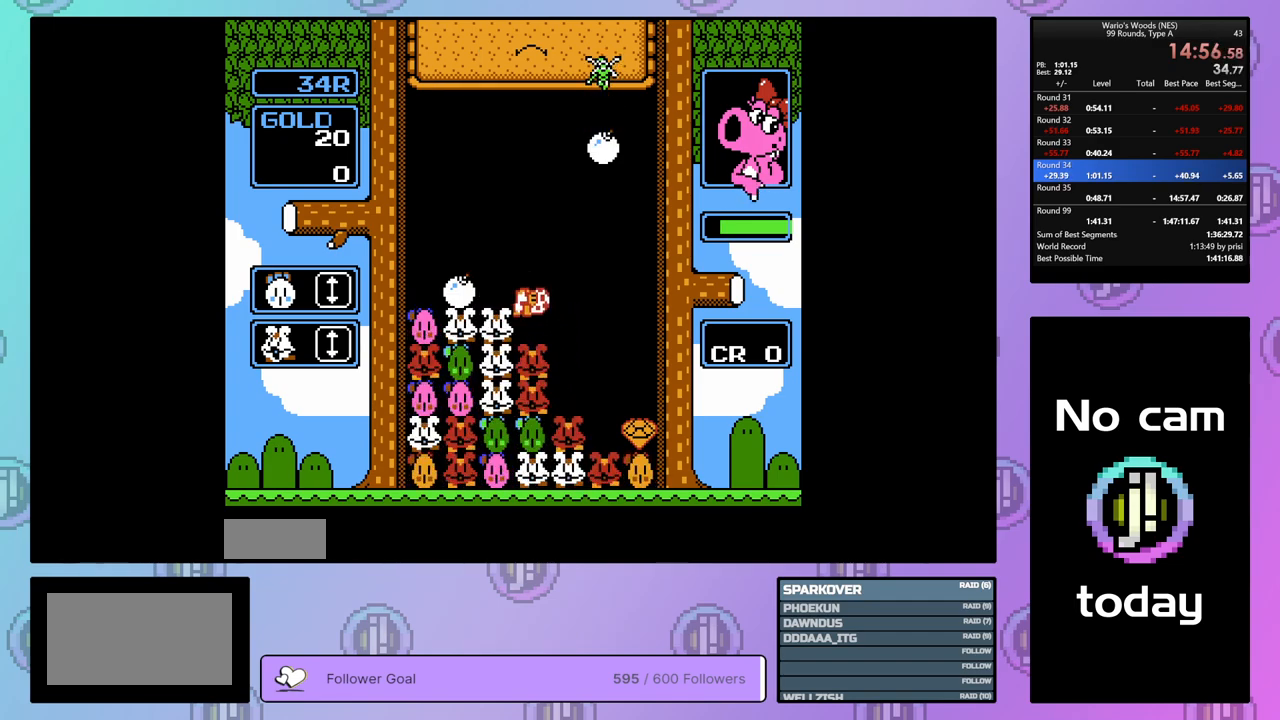
{"buttons": ["DPAD_LEFT"], "events": [[233, "B", "down"], [233, "DPAD_LEFT", "up"], [417, "B", "up"], [483, "DPAD_LEFT", "down"]]}
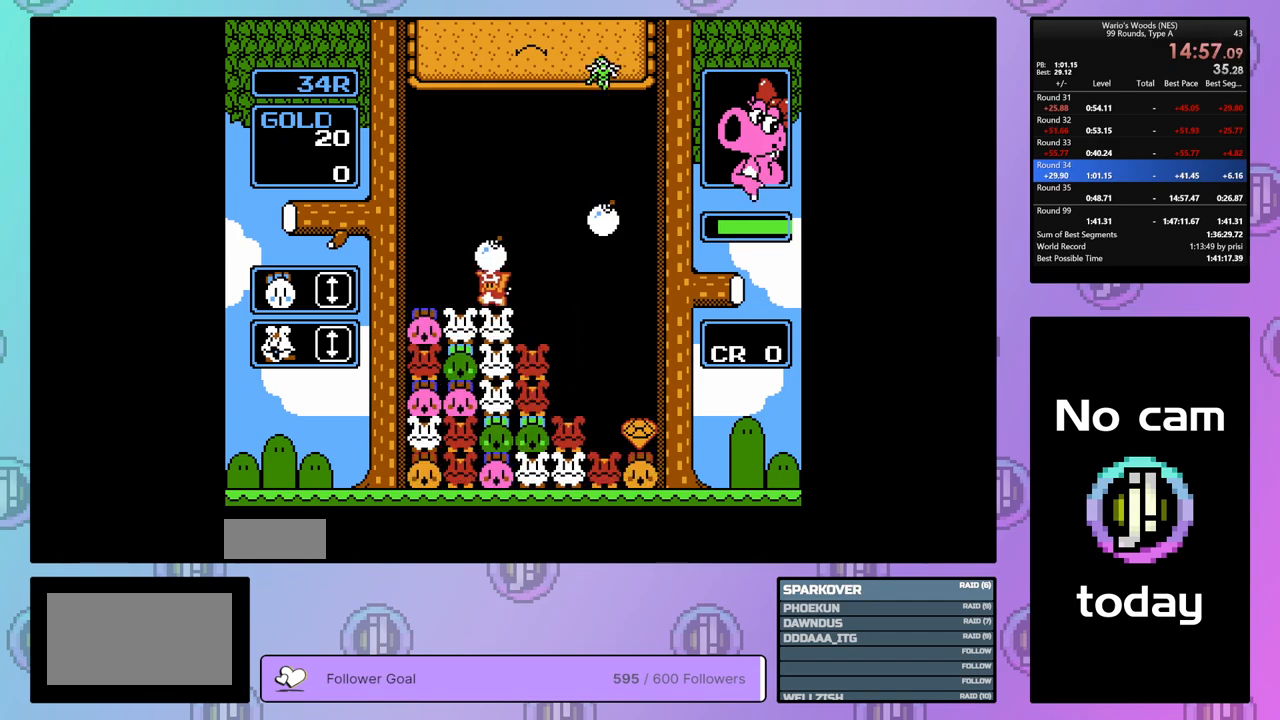
{"buttons": ["DPAD_RIGHT"], "events": [[117, "DPAD_LEFT", "up"], [150, "B", "down"], [283, "B", "up"], [317, "DPAD_RIGHT", "down"]]}